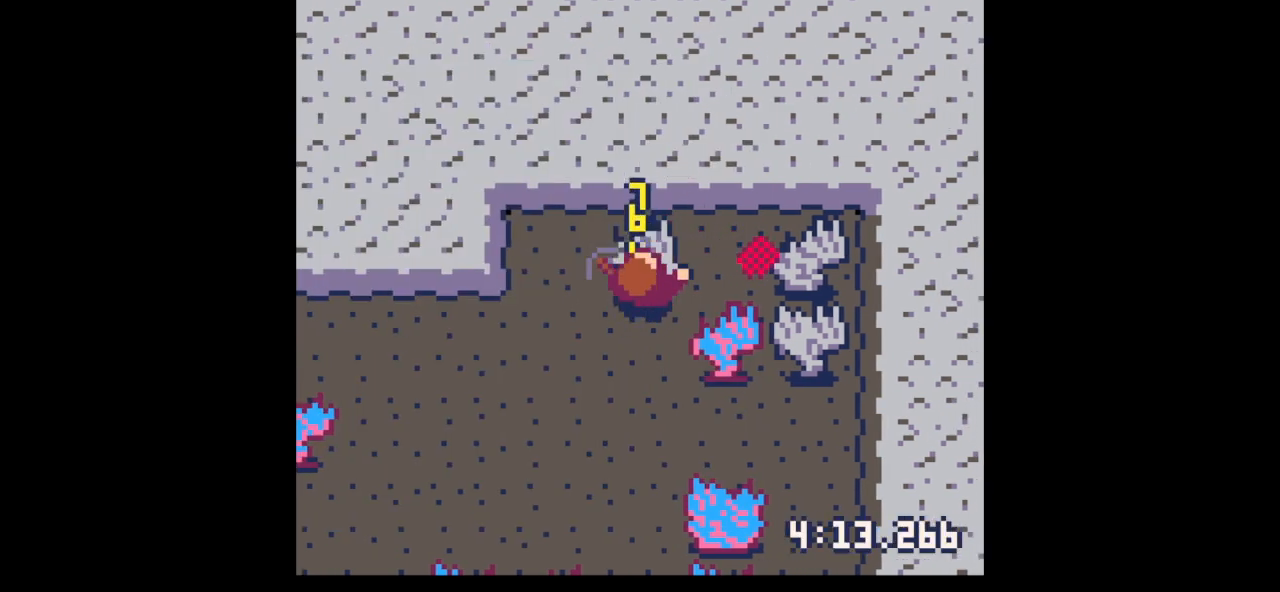
Gameplay with keyboard; each line is a JSON object with the keys held at the frame after it. "events" lists presses ("down") and releases ("up") of "down", "left", "right", "up", "x" and "z" between this image and that frame as [ms after this image, input, new state], when the widget could be followed in between. No other keys are recorded. Mouse input is not recorded.
{"keys": ["up", "x"], "events": [[167, "up", "down"]]}
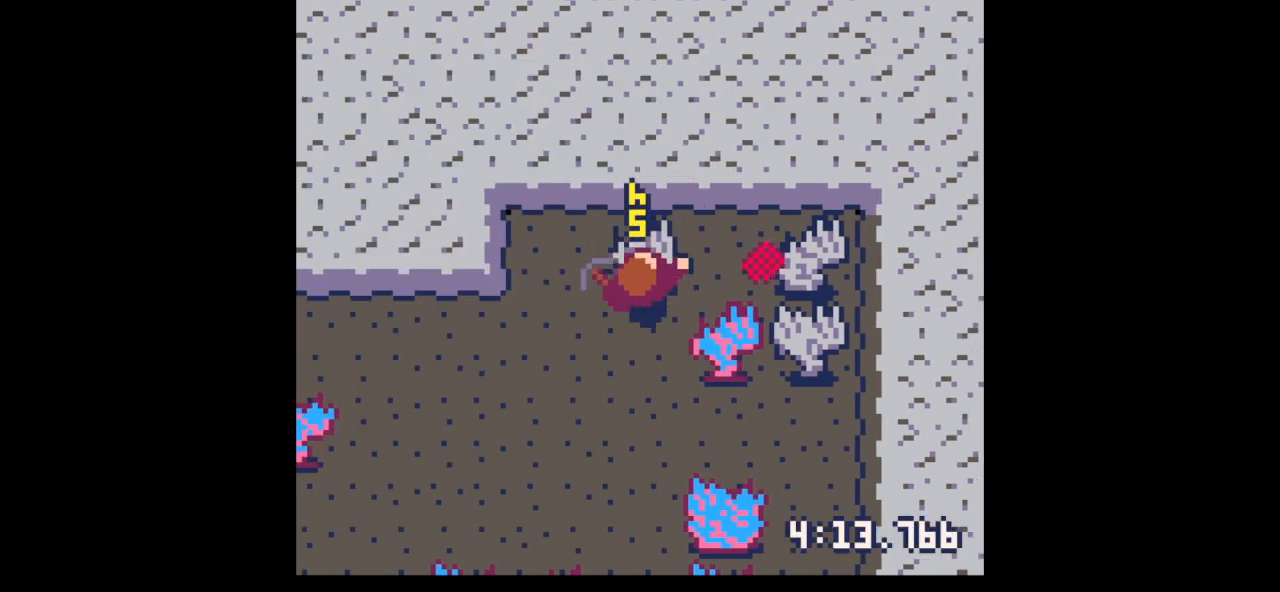
{"keys": ["up"], "events": [[133, "x", "up"], [300, "x", "down"], [400, "x", "up"]]}
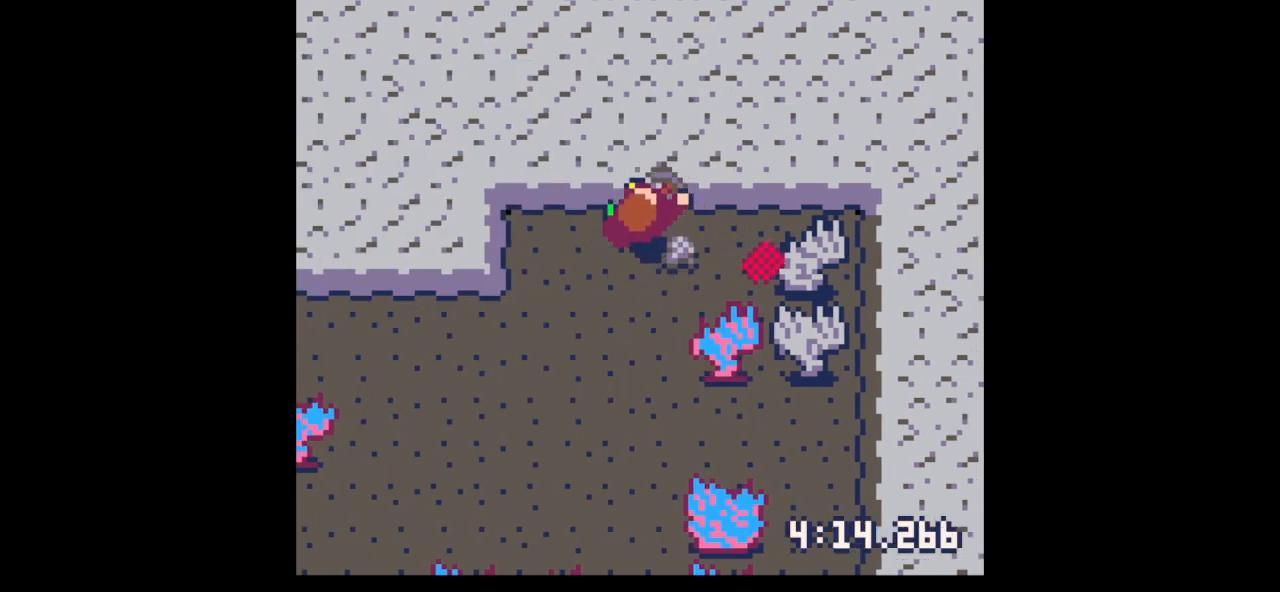
{"keys": ["down", "right"], "events": [[133, "left", "down"], [200, "up", "up"], [267, "down", "down"], [267, "left", "up"], [267, "right", "down"], [333, "down", "up"], [467, "down", "down"]]}
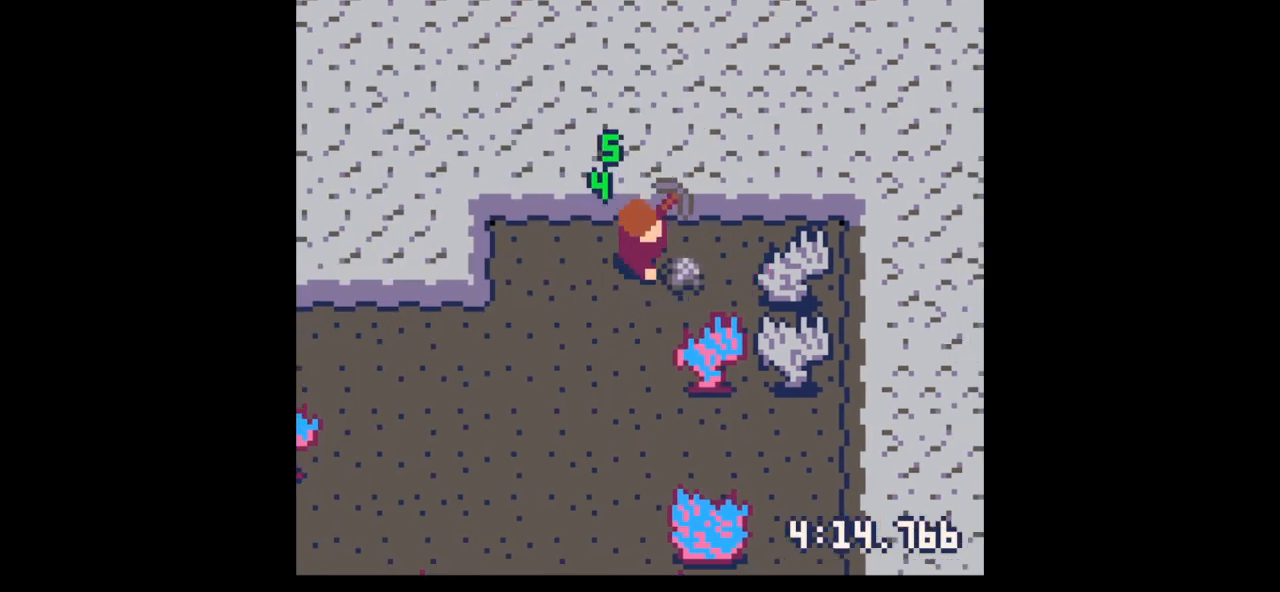
{"keys": ["right", "x"], "events": [[67, "down", "up"], [233, "x", "down"]]}
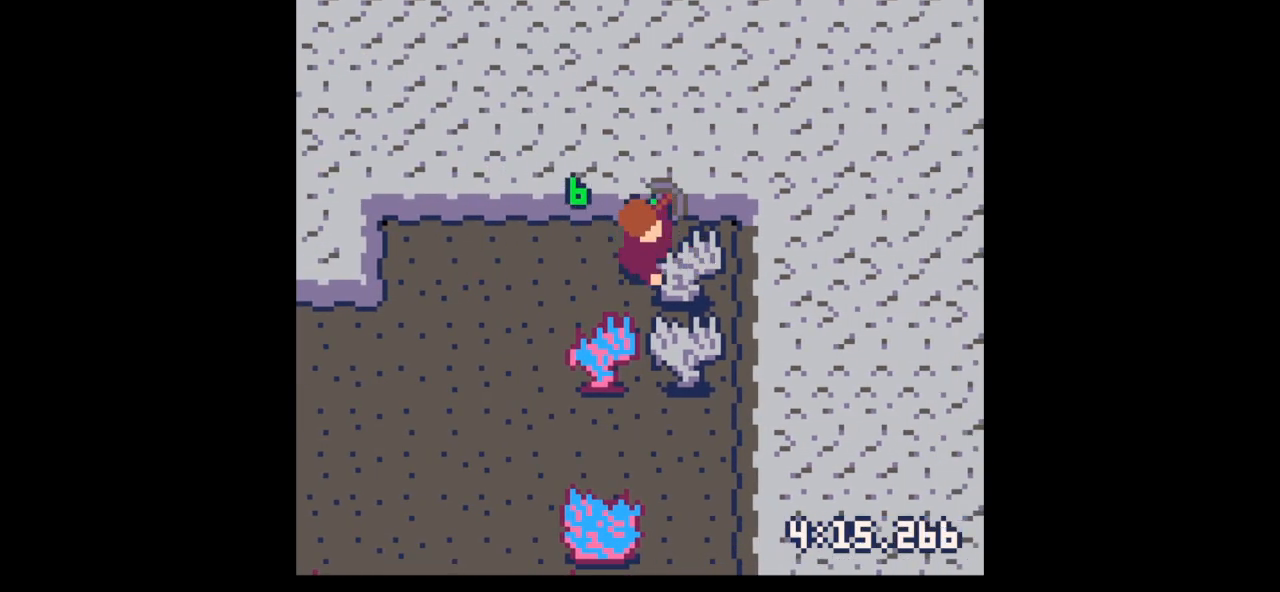
{"keys": ["x"], "events": [[33, "right", "up"]]}
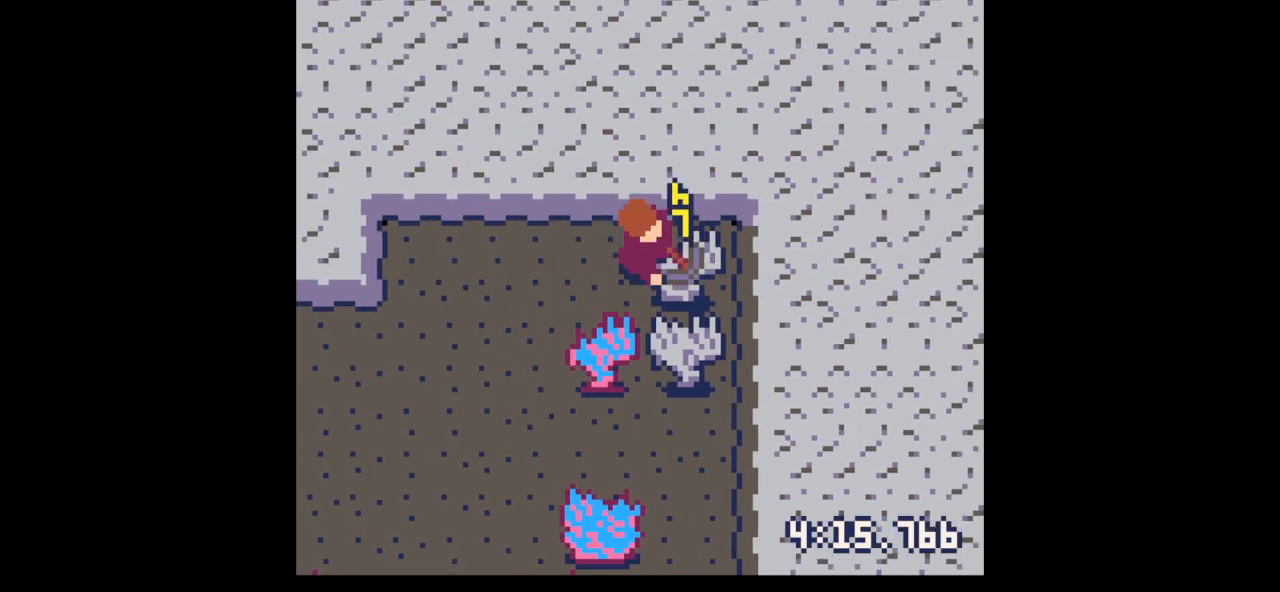
{"keys": ["x"], "events": []}
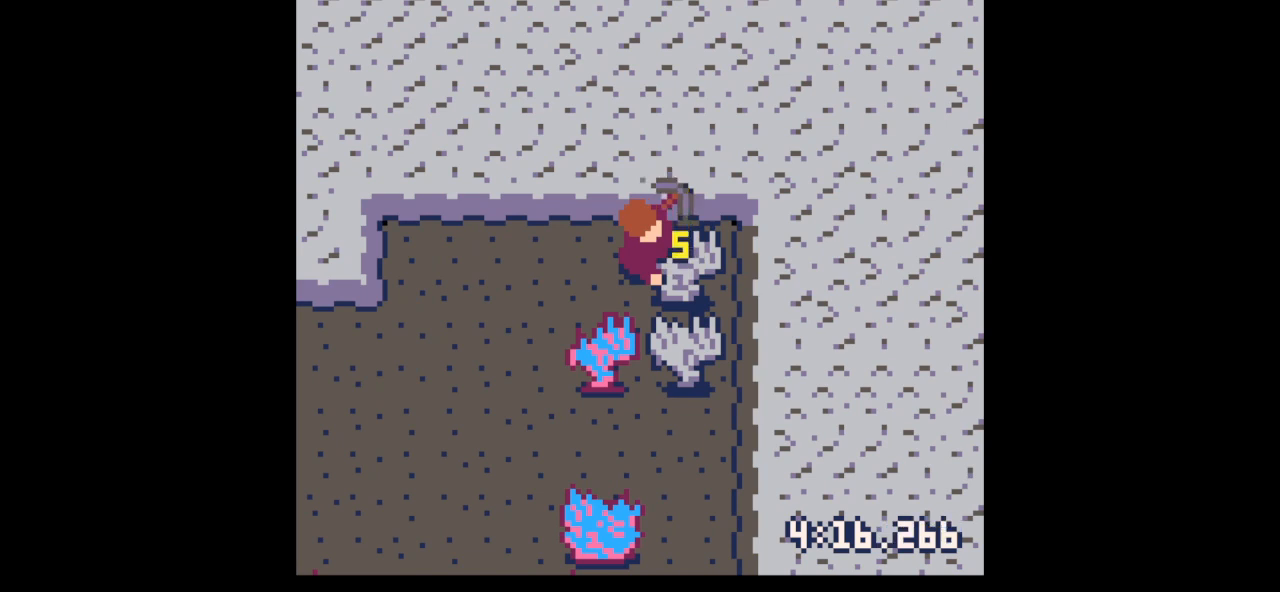
{"keys": ["right", "x"], "events": [[67, "right", "down"]]}
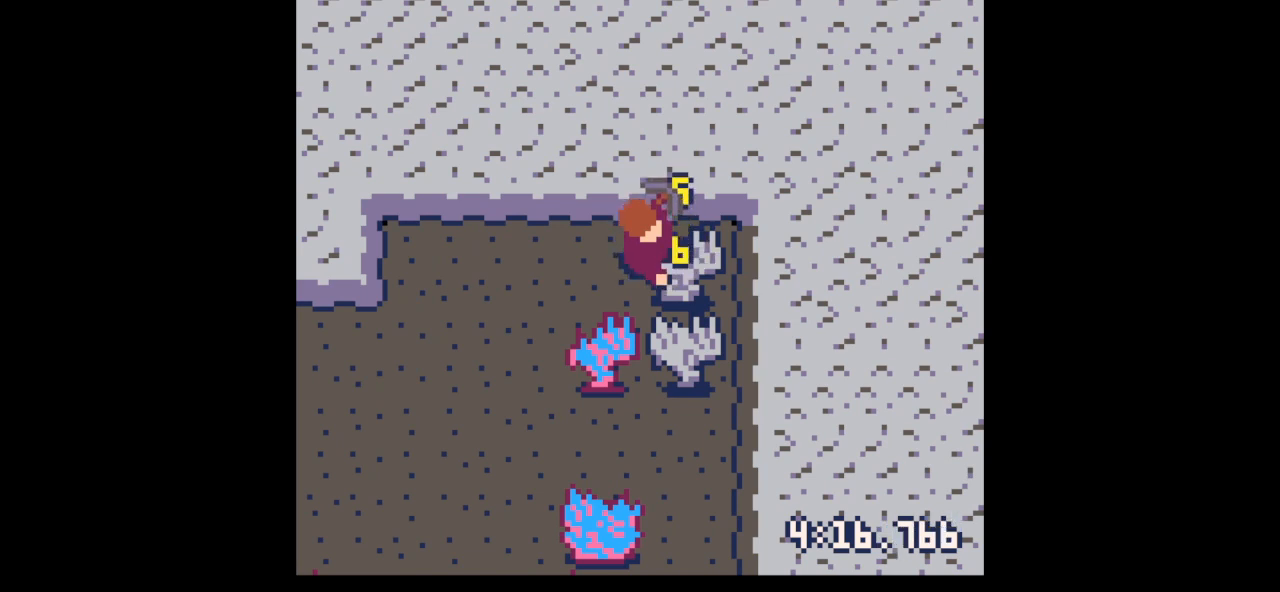
{"keys": ["right", "x"], "events": []}
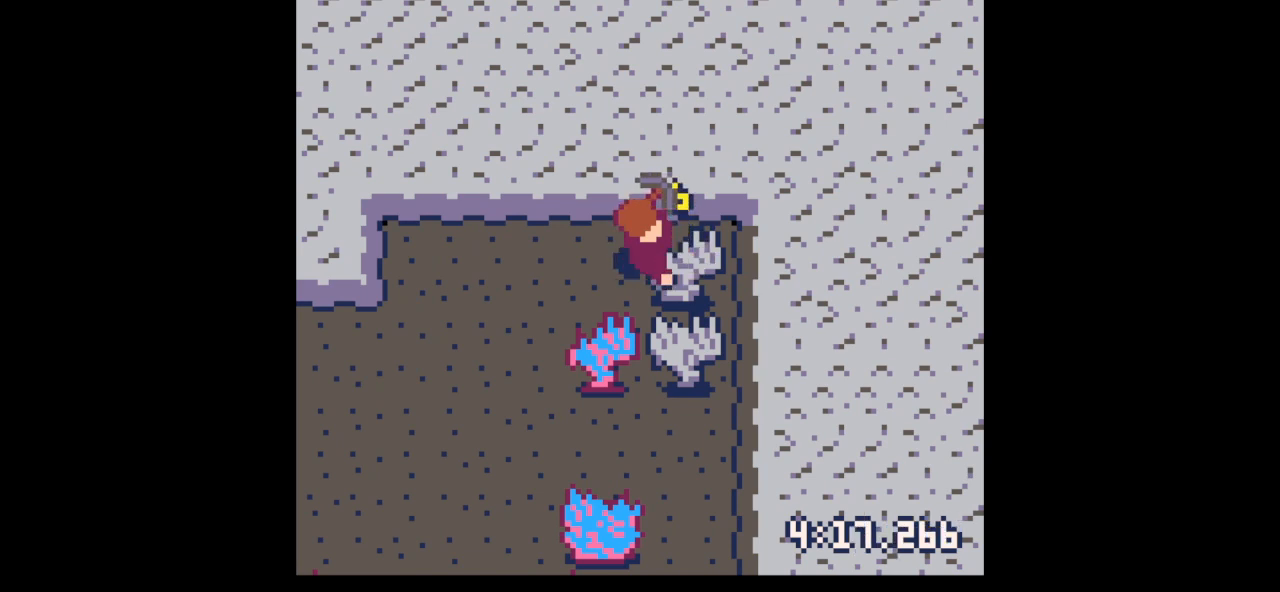
{"keys": ["right", "x"], "events": [[133, "down", "down"], [233, "down", "up"]]}
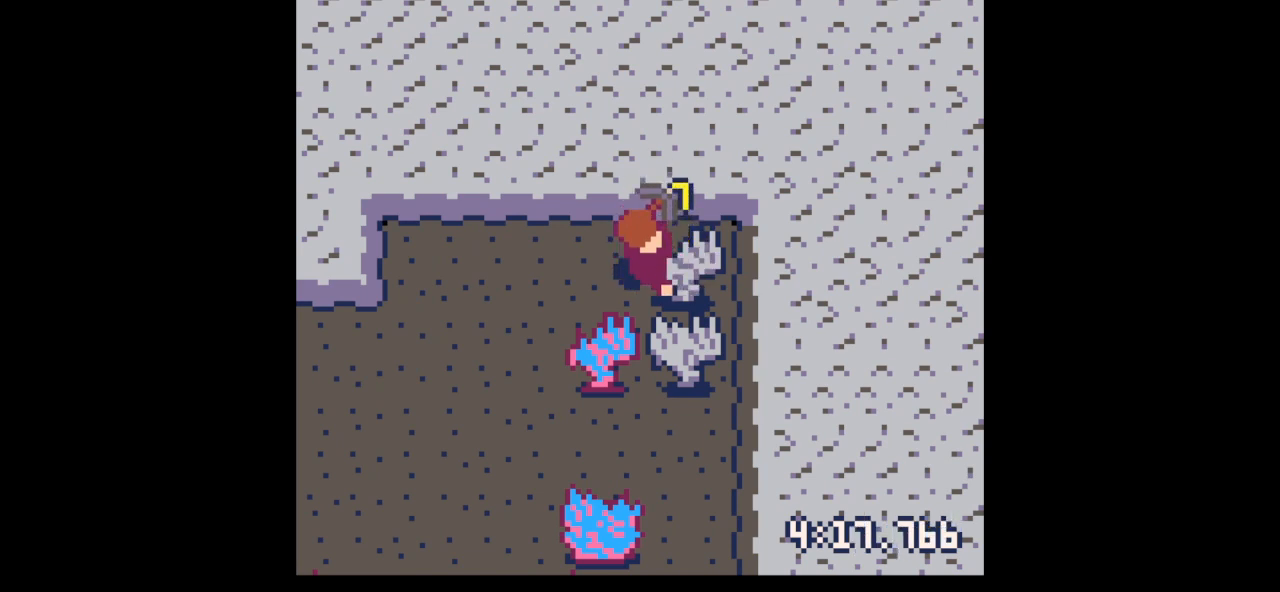
{"keys": ["right", "up"], "events": [[233, "x", "up"], [333, "up", "down"]]}
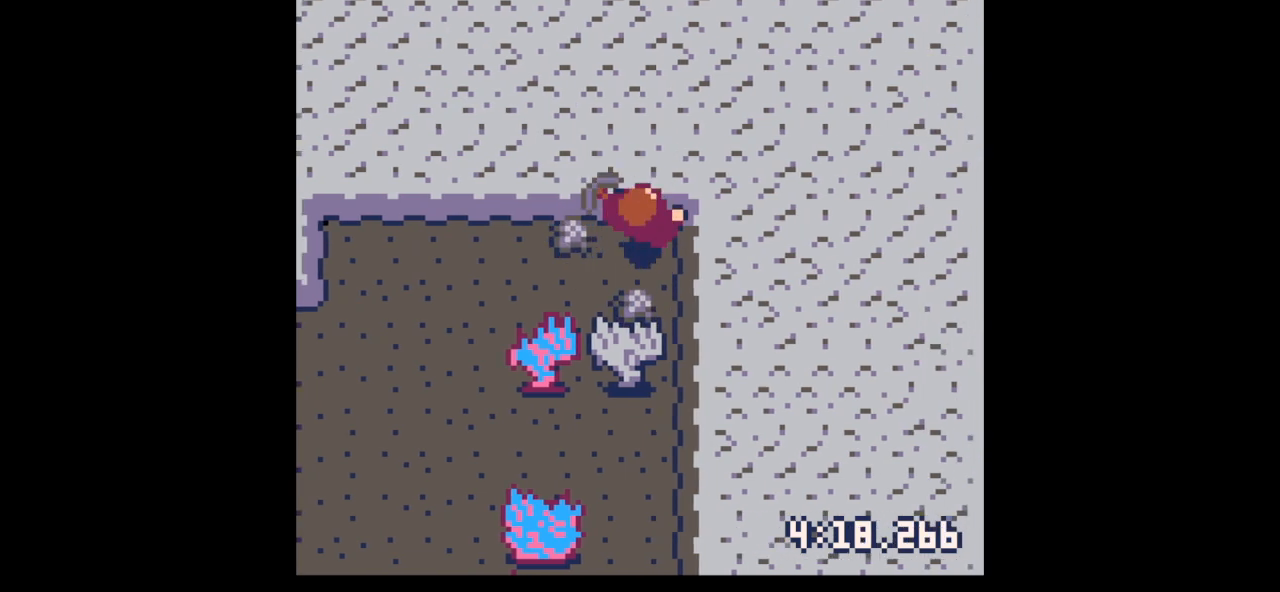
{"keys": ["down"], "events": [[33, "left", "down"], [33, "right", "up"], [67, "up", "up"], [300, "down", "down"], [367, "left", "up"]]}
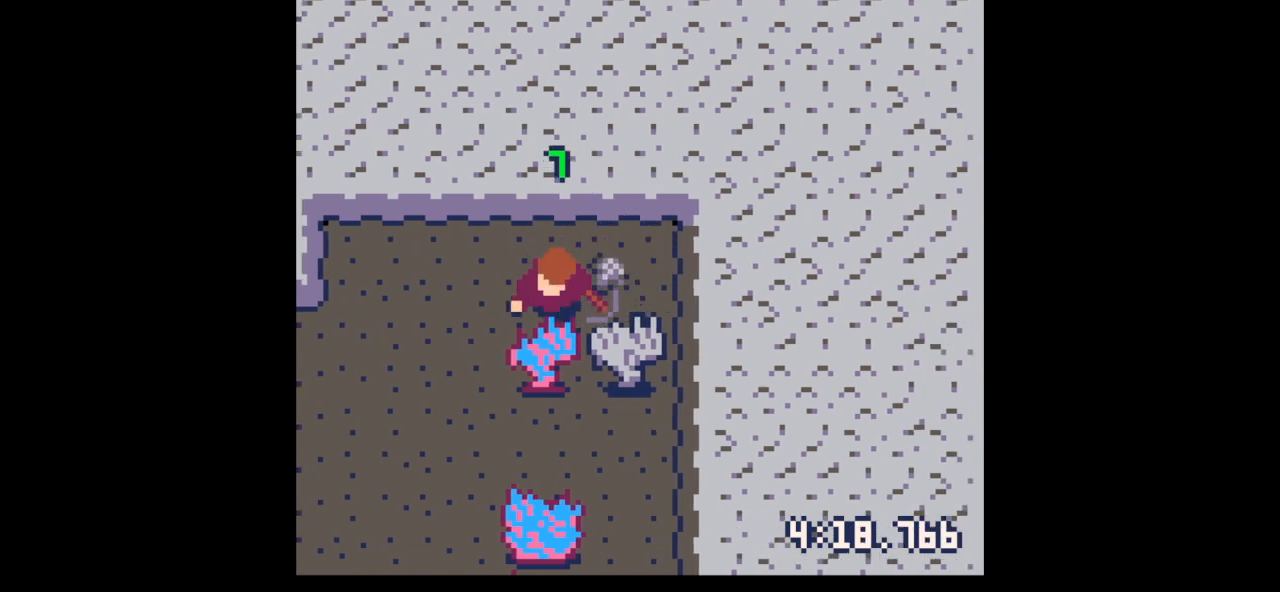
{"keys": ["down"], "events": [[233, "right", "down"], [367, "down", "up"], [500, "down", "down"], [500, "right", "up"]]}
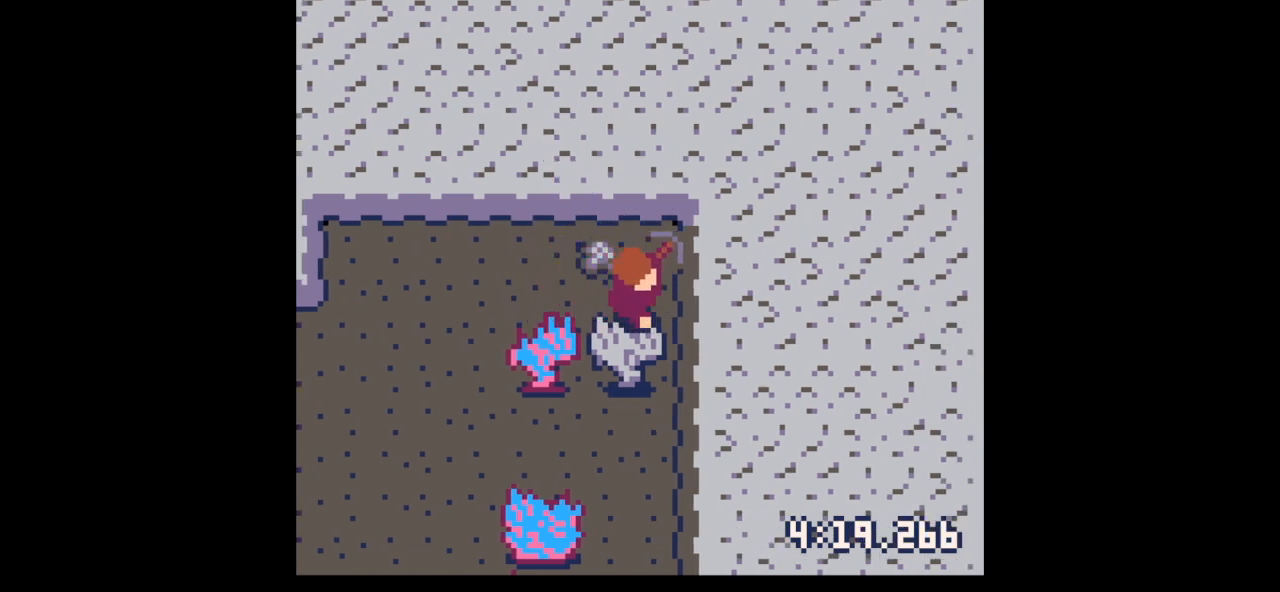
{"keys": ["x"], "events": [[133, "x", "down"], [300, "down", "up"]]}
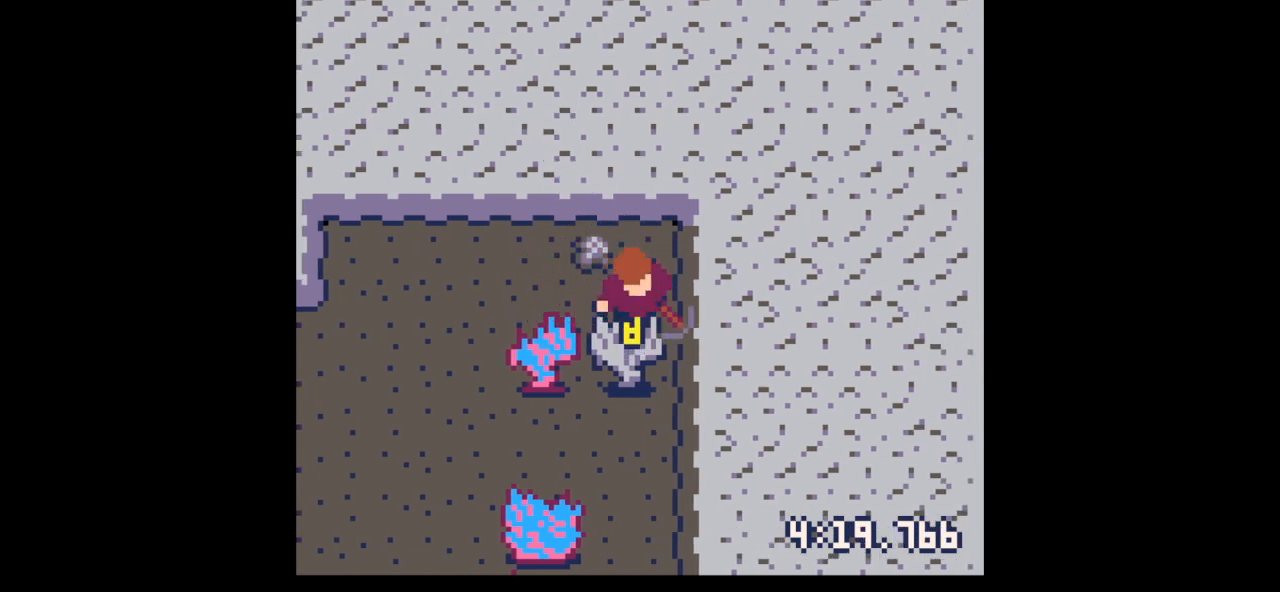
{"keys": ["left", "up"], "events": [[400, "up", "down"], [400, "x", "up"], [433, "left", "down"]]}
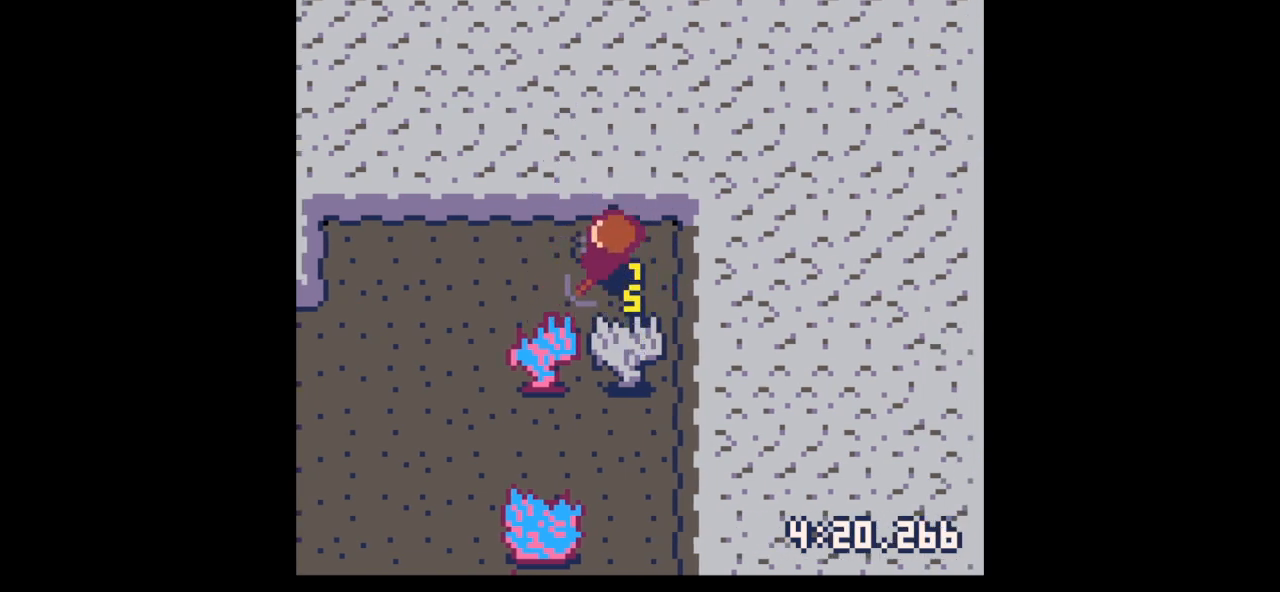
{"keys": ["down"], "events": [[200, "up", "up"], [233, "left", "up"], [233, "right", "down"], [333, "down", "down"], [433, "right", "up"]]}
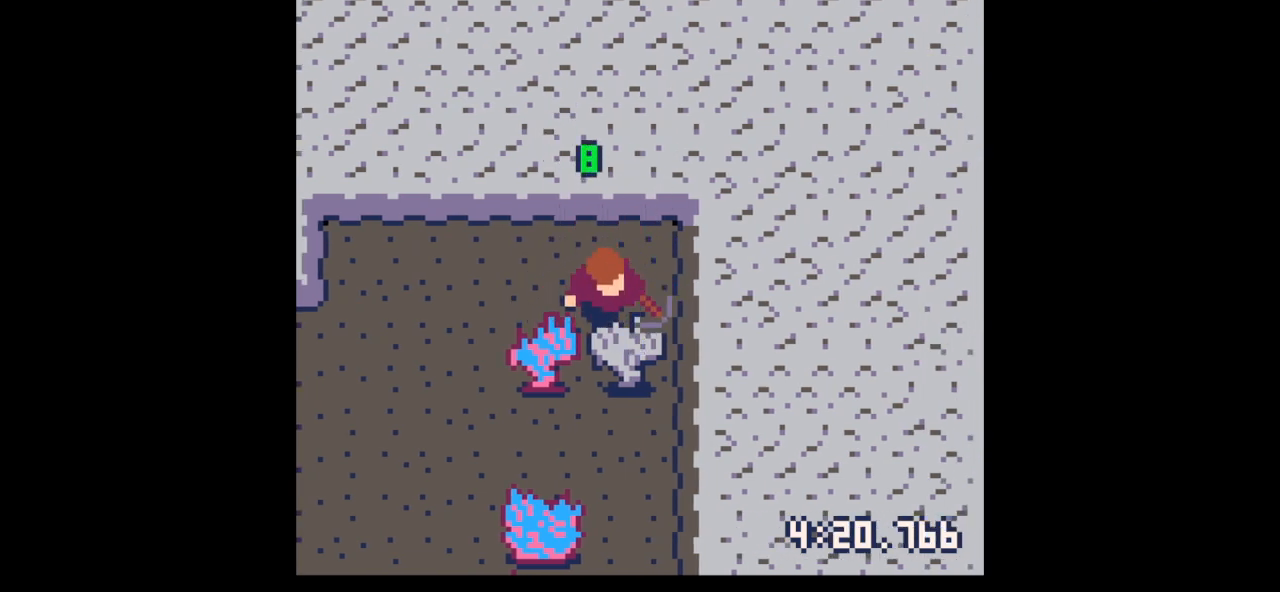
{"keys": ["x"], "events": [[67, "x", "down"], [400, "down", "up"]]}
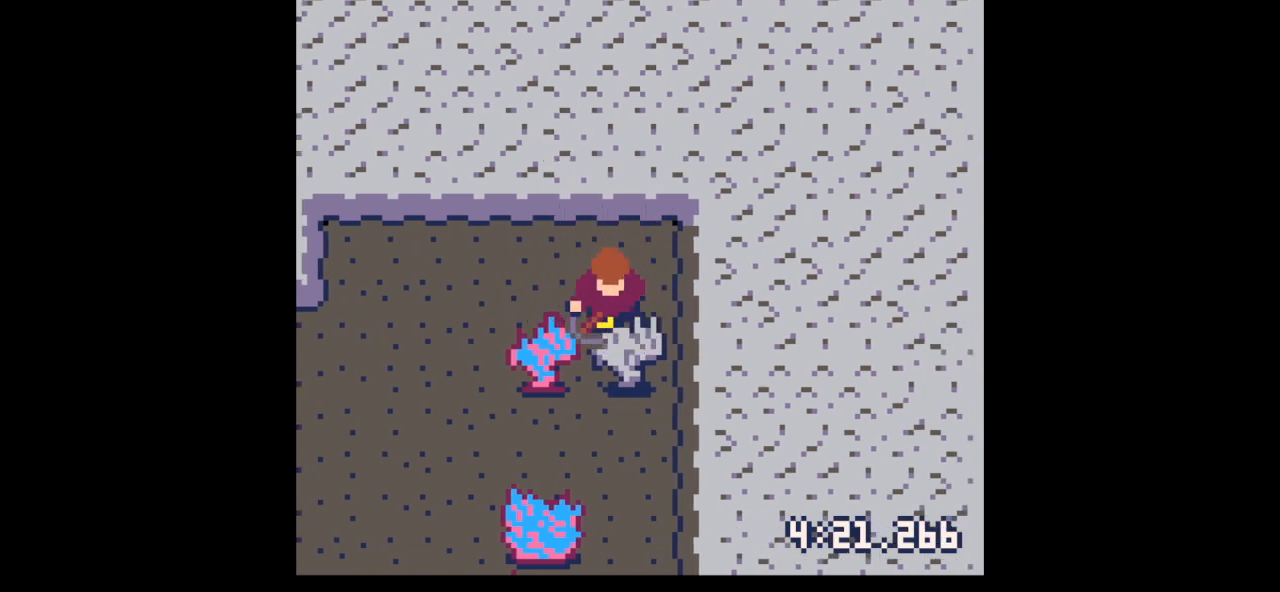
{"keys": ["down", "x"], "events": [[300, "down", "down"]]}
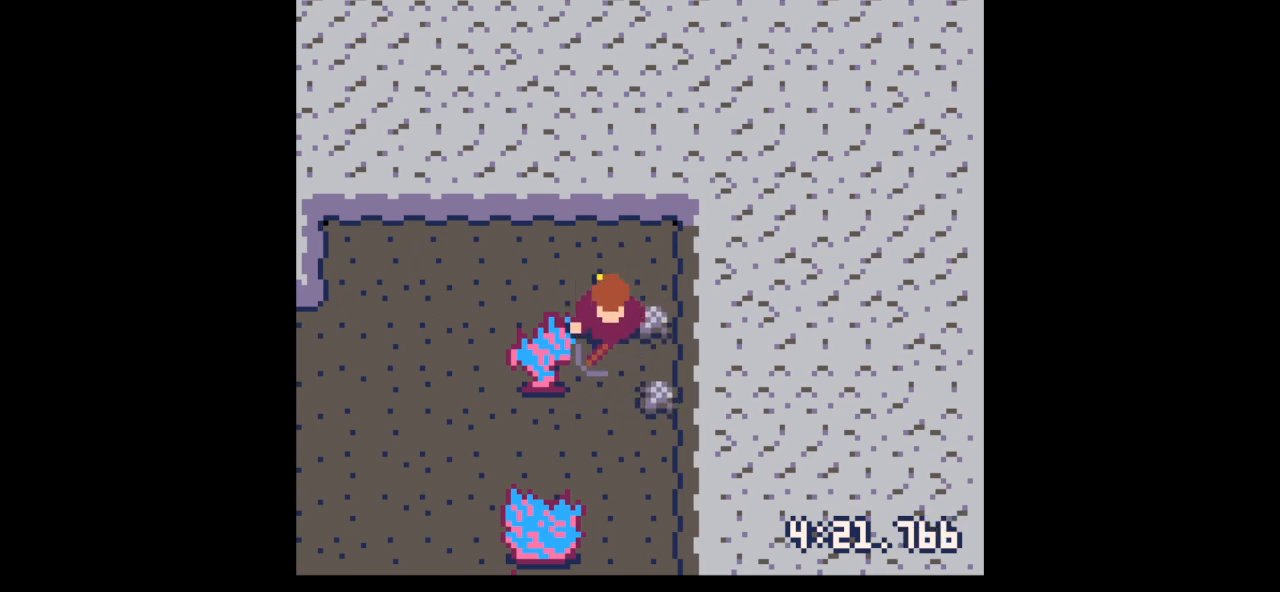
{"keys": ["up"], "events": [[133, "x", "up"], [267, "right", "down"], [333, "down", "up"], [433, "right", "up"], [433, "up", "down"]]}
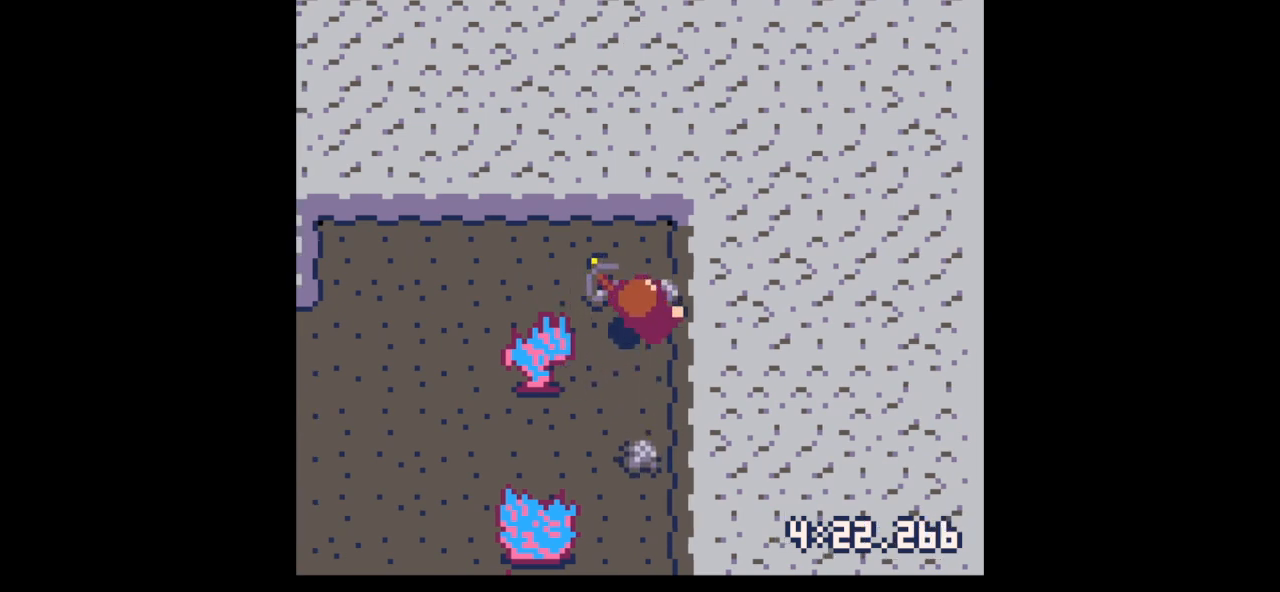
{"keys": ["down"], "events": [[200, "right", "down"], [200, "up", "up"], [233, "left", "down"], [233, "right", "up"], [333, "down", "down"], [433, "left", "up"]]}
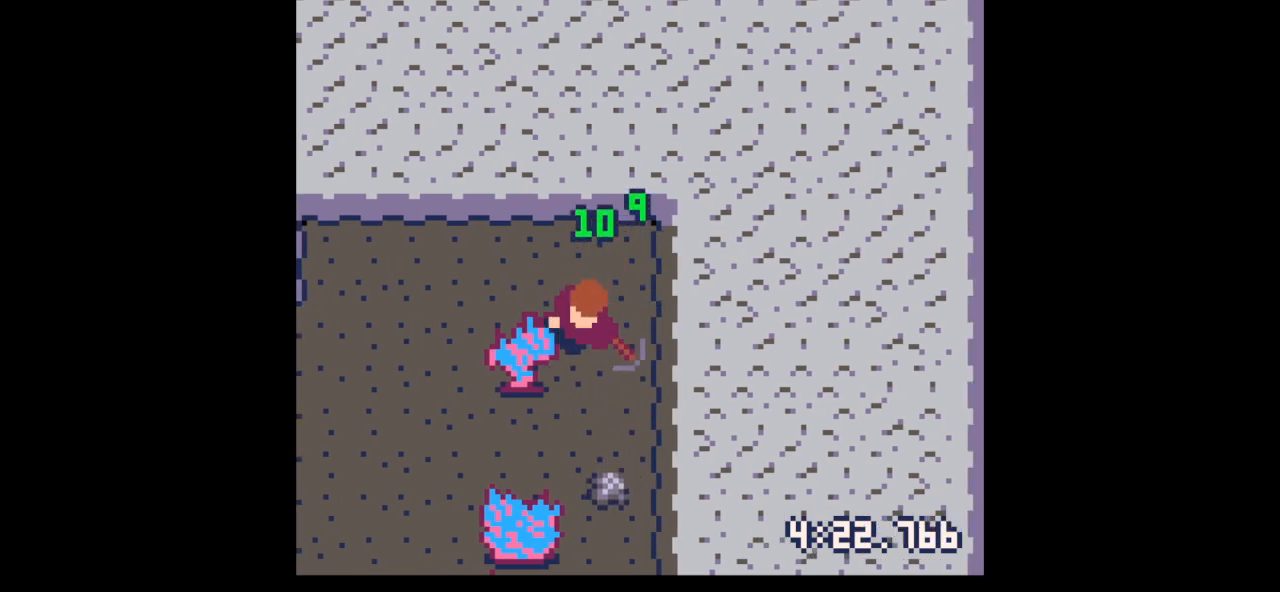
{"keys": ["down"], "events": [[100, "right", "down"], [200, "right", "up"]]}
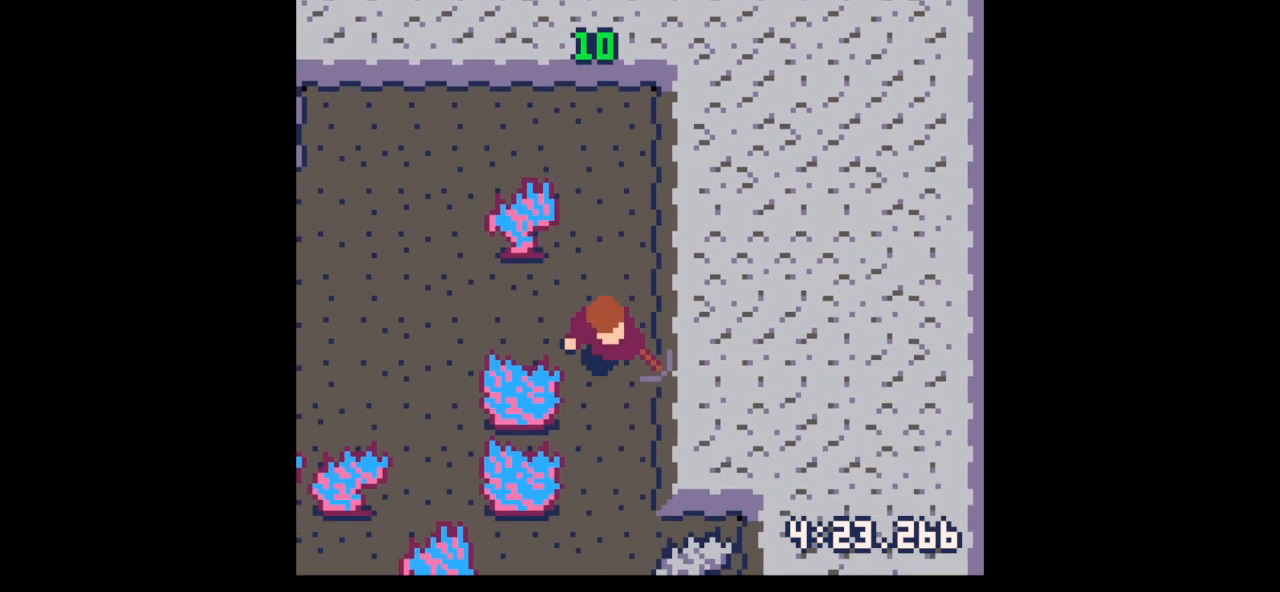
{"keys": ["down"], "events": []}
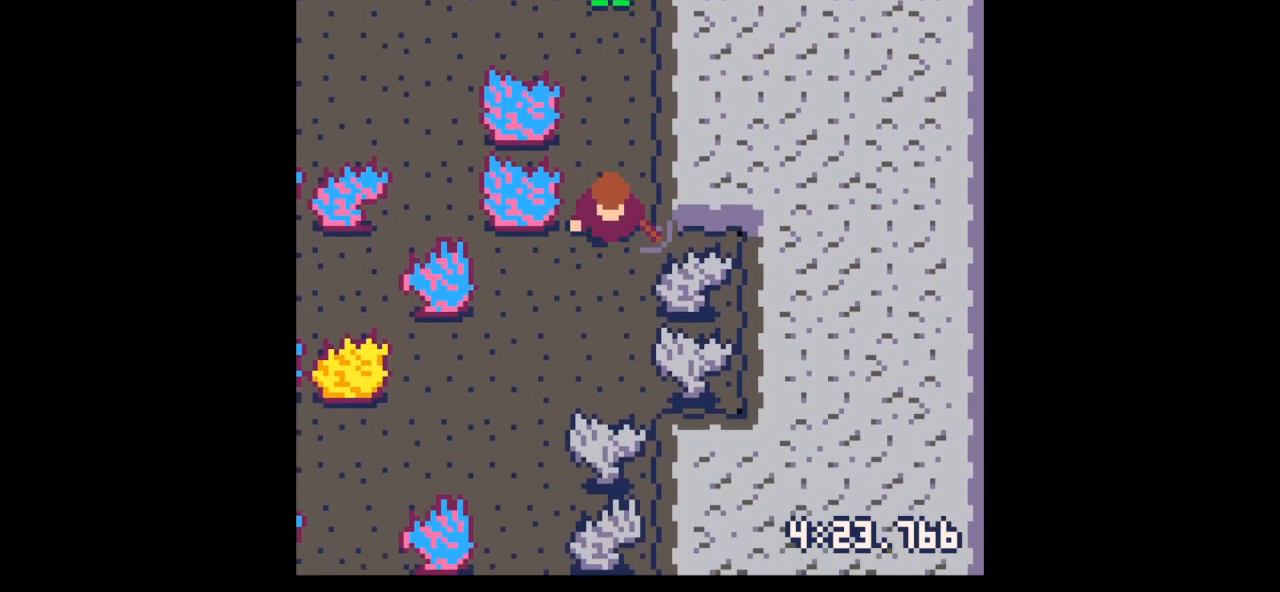
{"keys": ["down"], "events": []}
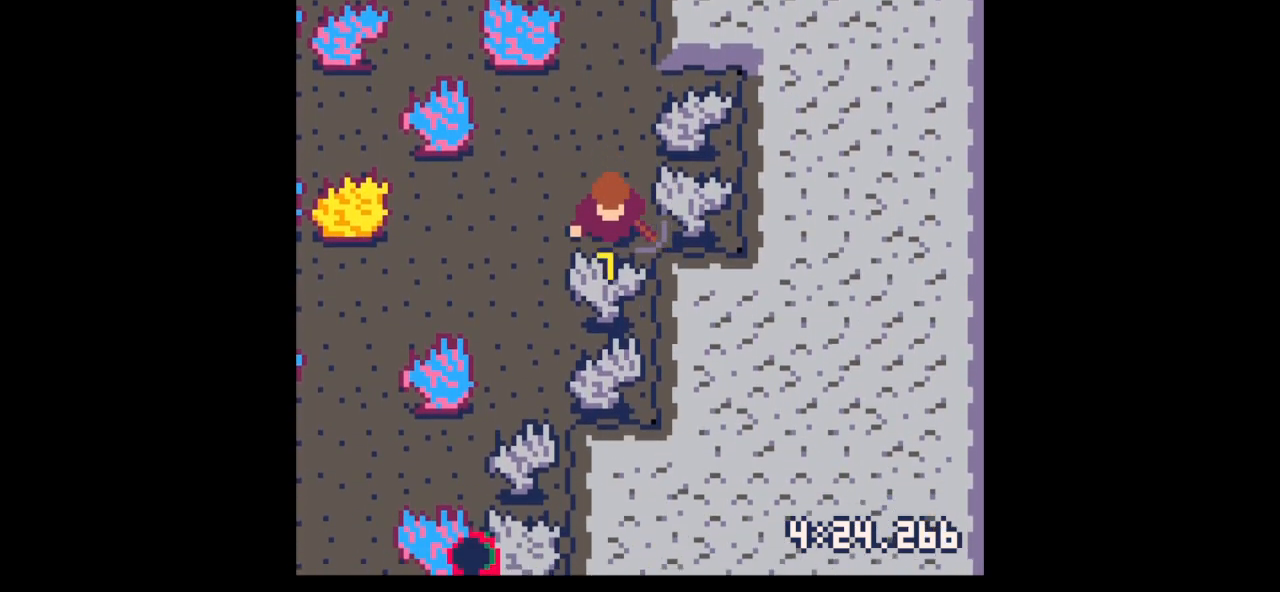
{"keys": ["x"], "events": [[33, "x", "down"], [67, "down", "up"]]}
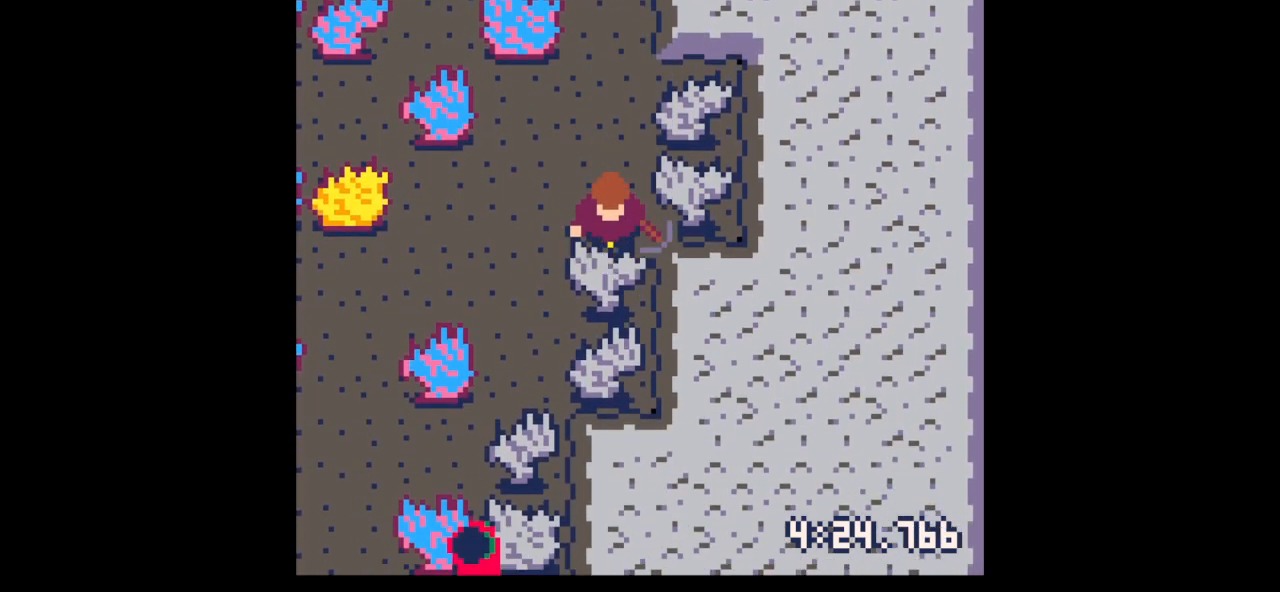
{"keys": ["x"], "events": []}
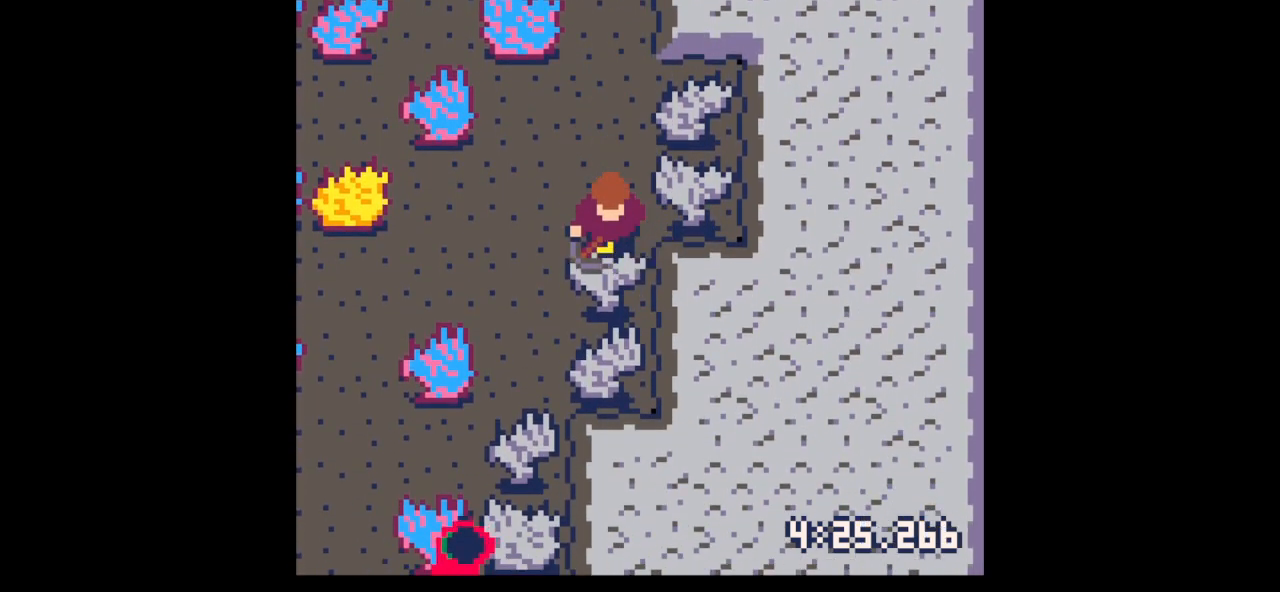
{"keys": ["down", "x"], "events": [[67, "down", "down"]]}
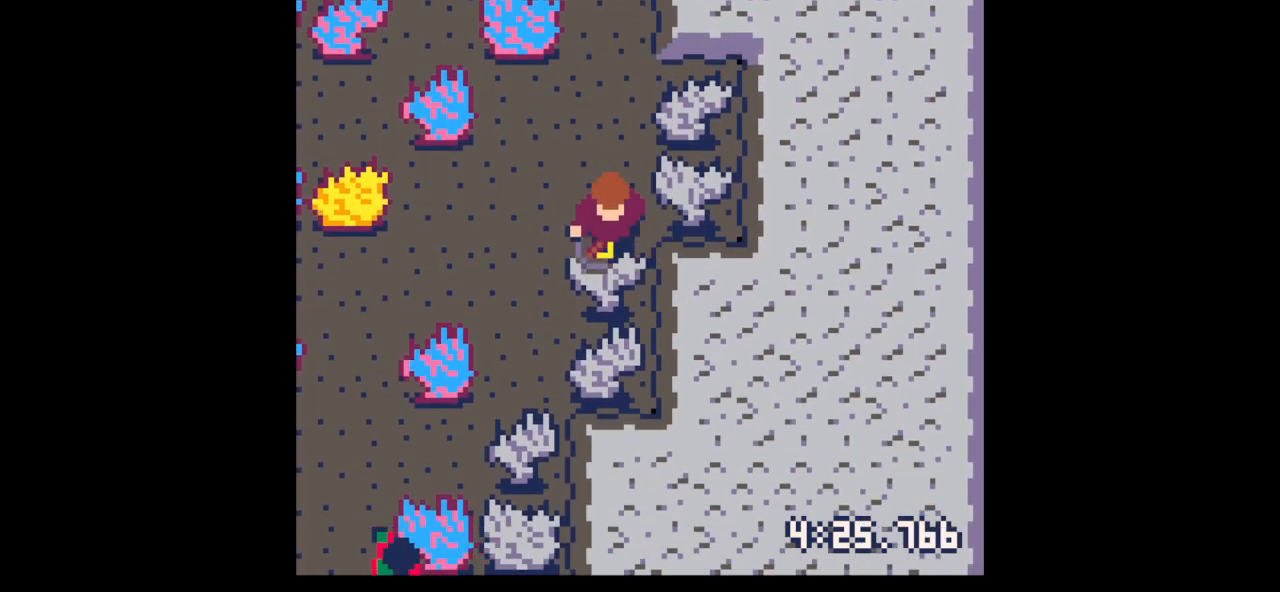
{"keys": ["right"], "events": [[267, "x", "up"], [433, "down", "up"], [433, "right", "down"]]}